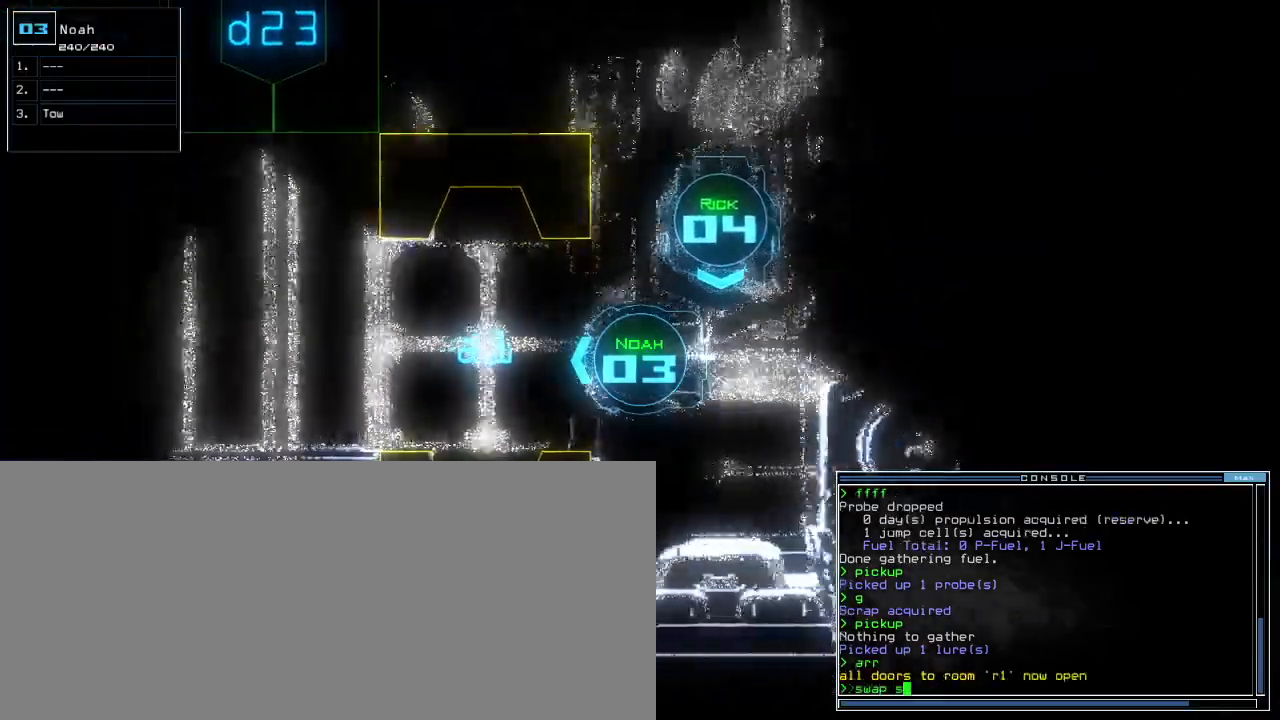
Gameplay with keyboard; each line is a JSON object with the keys held at the frame after it. "events" lists presses ("down") and releases ("up") of ".", "0", "1", "2", "3", "4", "5", "6", "7", "8", "9", "a", "b", "backspace", "c", "caps_lock", "comma", "ctrl_l", "ctrl_r", "d", "down", "e", "equals", "escape", "f", "f5", "g", "h", "i", "j", "k", "l", "left", "m", "minus", "n", "o", "p", "q", "quote", "r", "return", "right", "s", "semicolon", "shift_l", "shift_r", "space", "t", "tab", "tilde", "u", "up", "v", "w", "x", "y" and "z" between this image and that frame as [ms after this image, input, new state], when the widget could be followed in between. No other keys are recorded. Mouse input is not recorded. Not read: other_keys.
{"keys": ["up"], "events": [[60, "s", "up"], [320, "h", "down"], [380, "h", "up"]]}
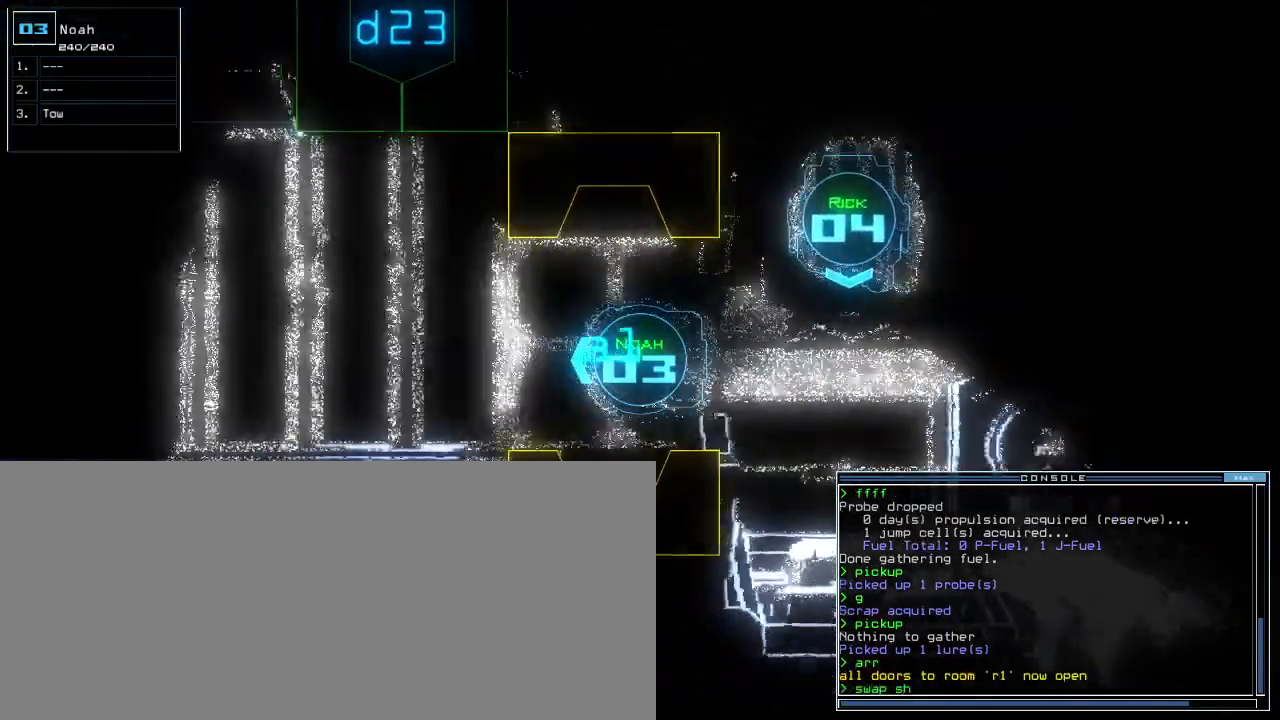
{"keys": ["return"], "events": [[120, "right", "down"], [180, "right", "up"], [320, "up", "up"], [480, "return", "down"]]}
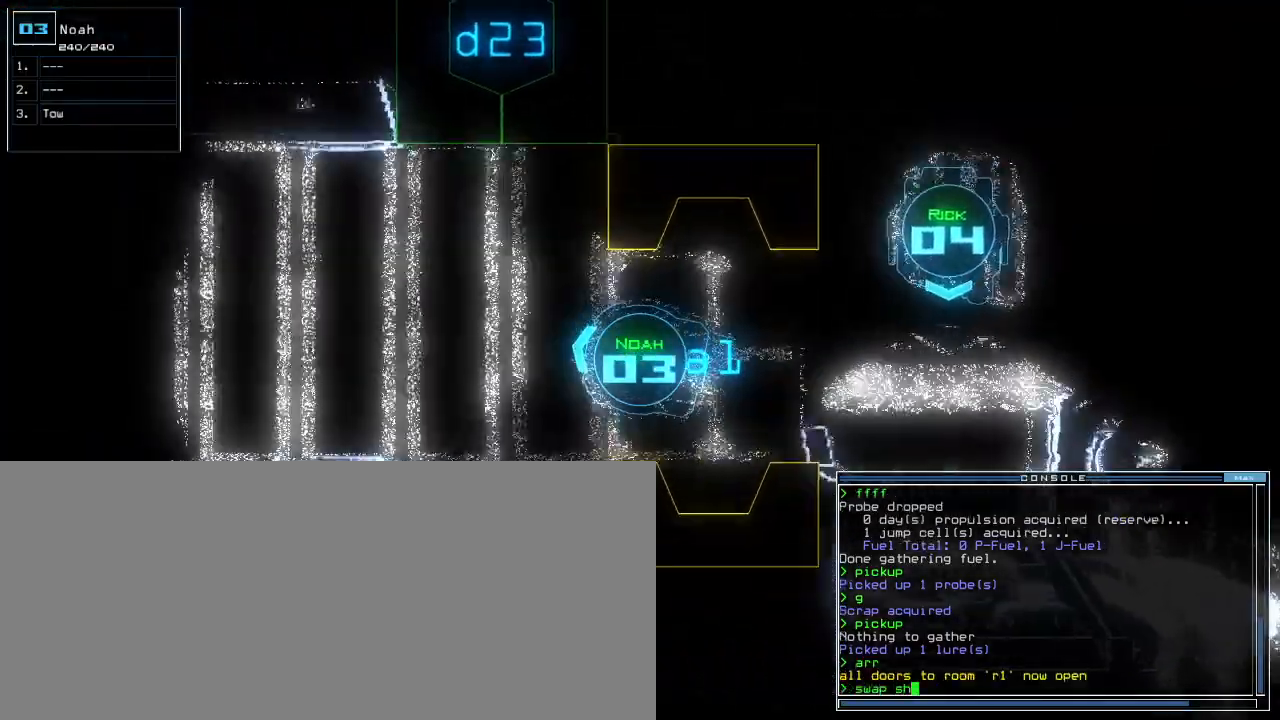
{"keys": ["down", "left"], "events": [[40, "return", "up"], [180, "down", "down"], [420, "left", "down"]]}
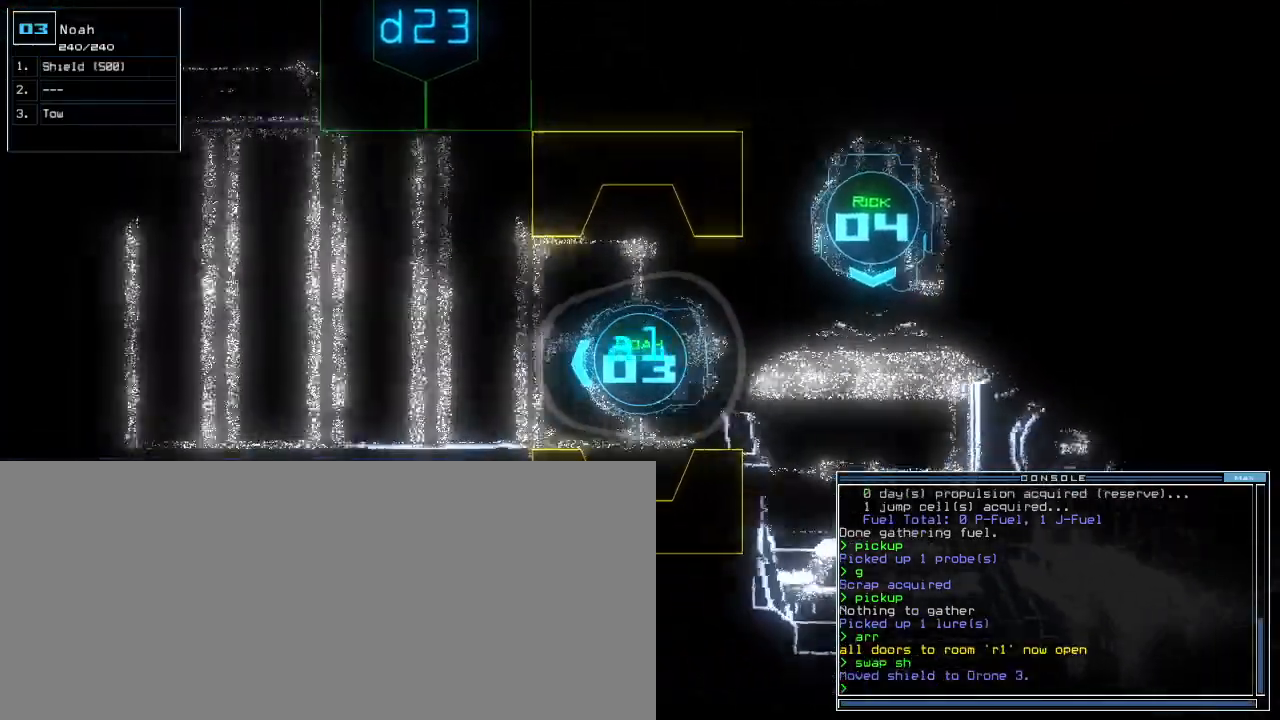
{"keys": ["down"], "events": [[20, "left", "up"], [240, "right", "down"], [340, "right", "up"], [440, "right", "down"], [500, "right", "up"]]}
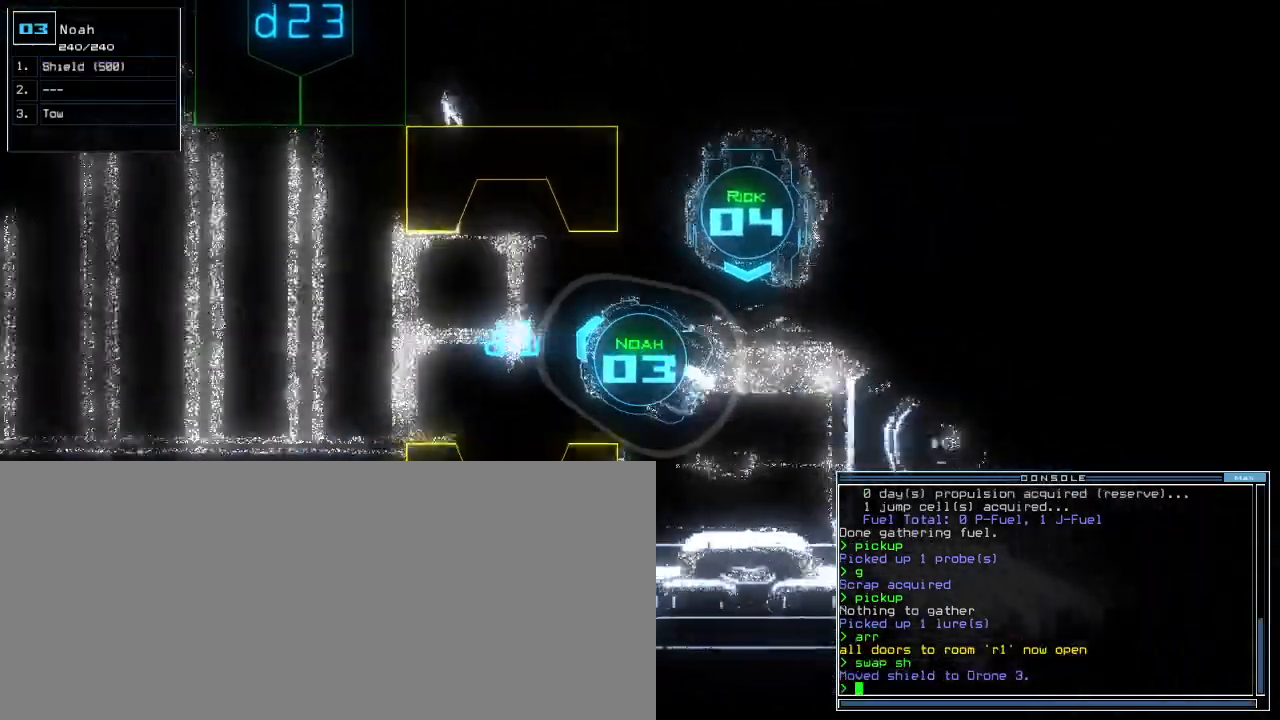
{"keys": ["down"], "events": []}